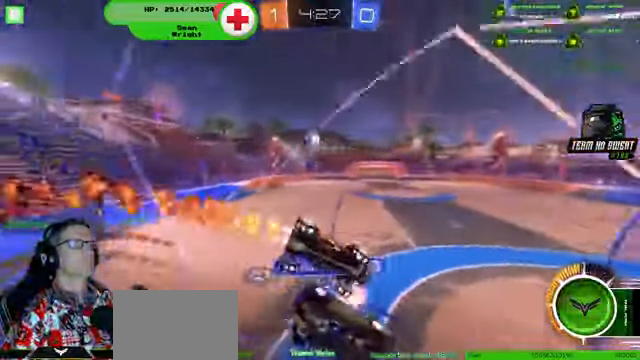
Gameplay with a controller (PlayStation layout); each line is a JSON object with the inputs held at the frame after it. "events" lists button and stick changes between this image and that frame as [ms after this image, input, new state], when the widget could be followed in between. Not read: HOME L3 R3.
{"buttons": ["L2"], "left_stick": "down", "right_stick": "center", "events": [[66, "R1", "up"], [200, "R2", "up"], [500, "L2", "down"], [500, "left_stick", "down"]]}
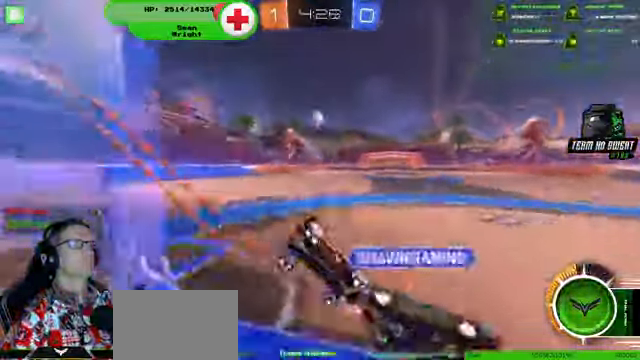
{"buttons": ["R2"], "left_stick": "left", "right_stick": "center", "events": [[100, "R2", "down"], [366, "L2", "up"], [433, "left_stick", "left"]]}
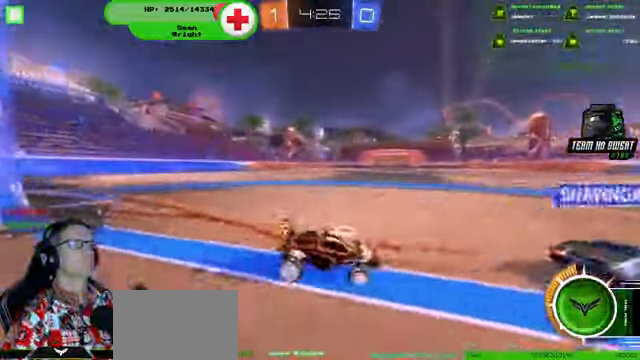
{"buttons": ["R1", "R2"], "left_stick": "left", "right_stick": "center", "events": [[166, "R1", "down"]]}
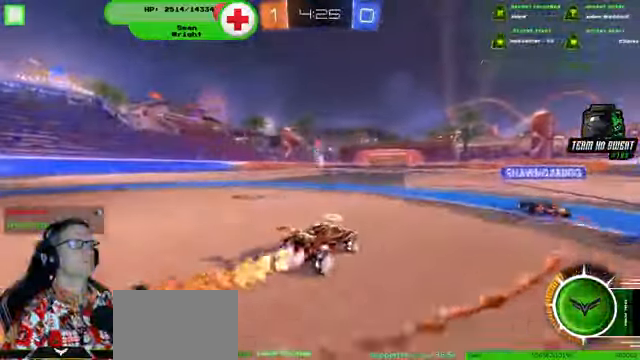
{"buttons": ["R1", "R2"], "left_stick": "up-right", "right_stick": "center", "events": [[233, "left_stick", "center"], [300, "left_stick", "up-right"]]}
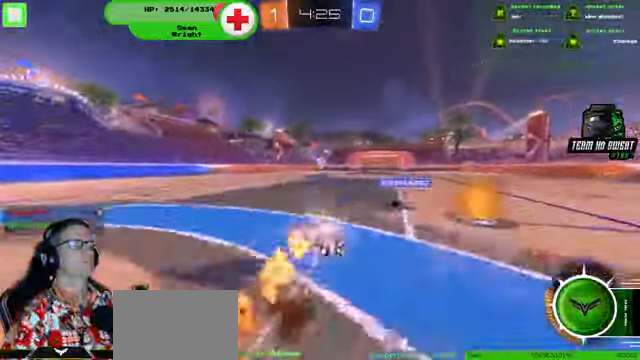
{"buttons": ["R2"], "left_stick": "center", "right_stick": "center", "events": [[167, "left_stick", "center"], [400, "R1", "up"]]}
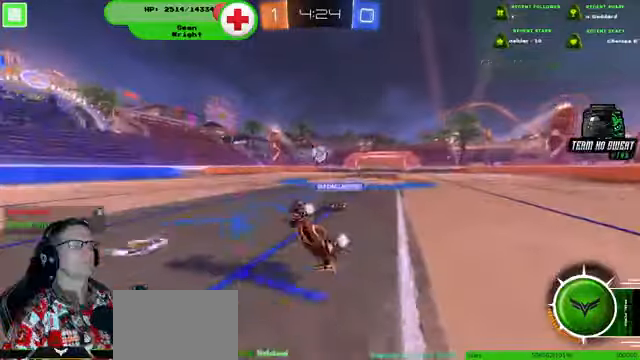
{"buttons": ["R2"], "left_stick": "left", "right_stick": "center", "events": [[500, "left_stick", "left"]]}
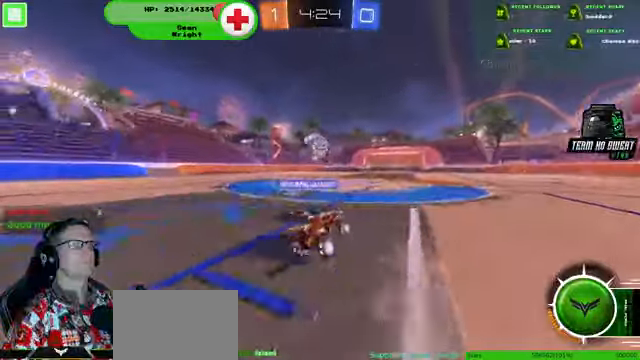
{"buttons": ["R1", "R2"], "left_stick": "left", "right_stick": "center", "events": [[100, "R1", "down"]]}
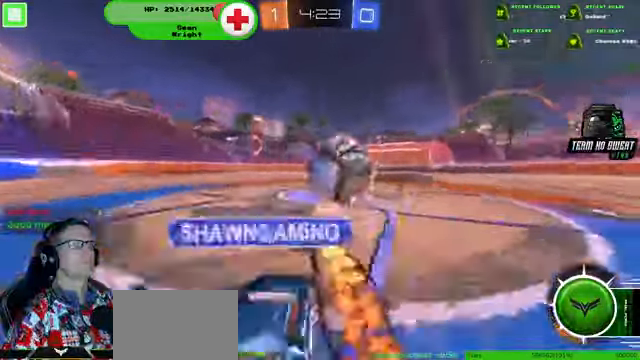
{"buttons": ["R1", "R2"], "left_stick": "right", "right_stick": "center", "events": [[67, "R1", "up"], [167, "left_stick", "right"], [500, "R1", "down"]]}
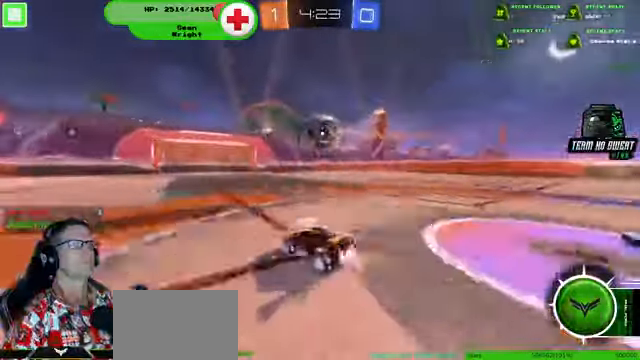
{"buttons": ["R1", "R2"], "left_stick": "up", "right_stick": "center", "events": [[200, "left_stick", "center"], [434, "left_stick", "up"]]}
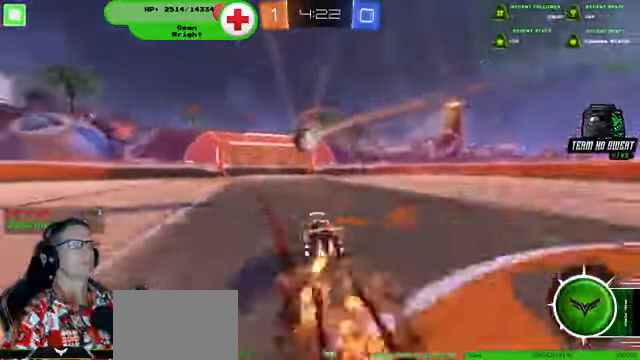
{"buttons": [], "left_stick": "center", "right_stick": "center", "events": [[267, "left_stick", "center"], [400, "R1", "up"], [434, "R2", "up"]]}
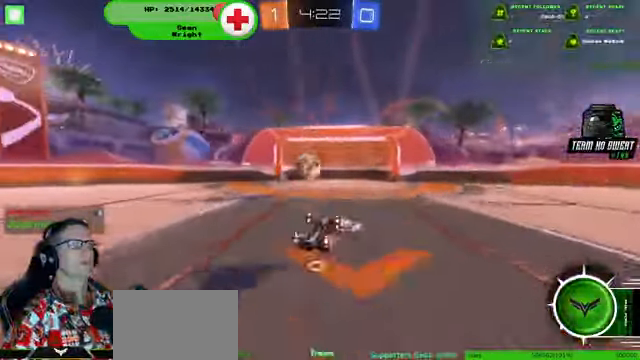
{"buttons": [], "left_stick": "center", "right_stick": "center", "events": []}
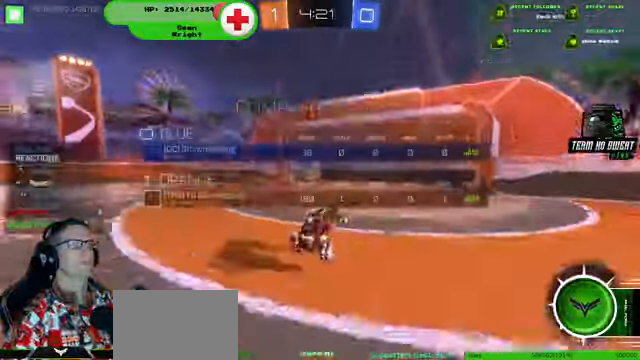
{"buttons": [], "left_stick": "center", "right_stick": "center", "events": []}
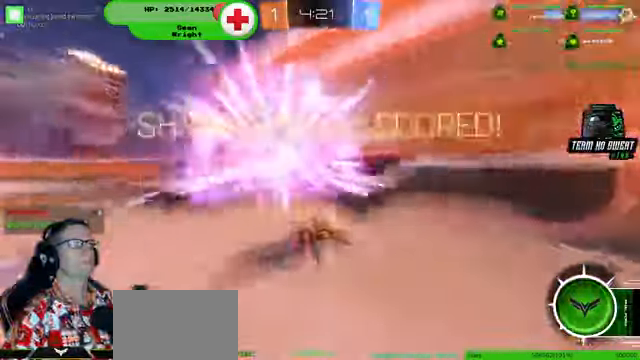
{"buttons": [], "left_stick": "center", "right_stick": "center", "events": [[134, "left_stick", "left"], [500, "left_stick", "center"]]}
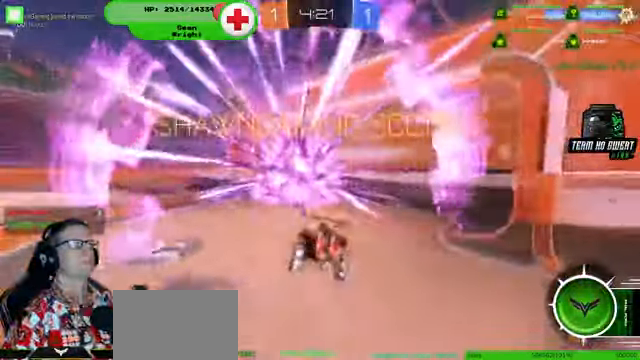
{"buttons": [], "left_stick": "center", "right_stick": "center", "events": []}
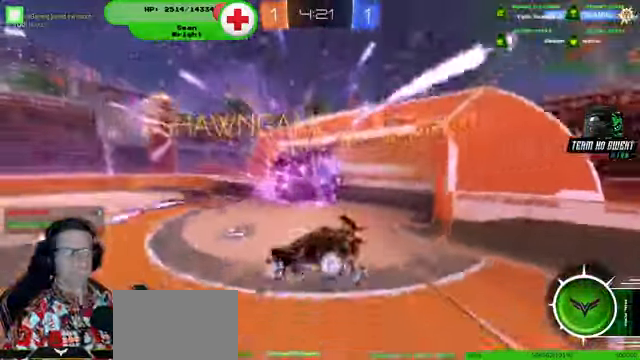
{"buttons": [], "left_stick": "center", "right_stick": "center", "events": []}
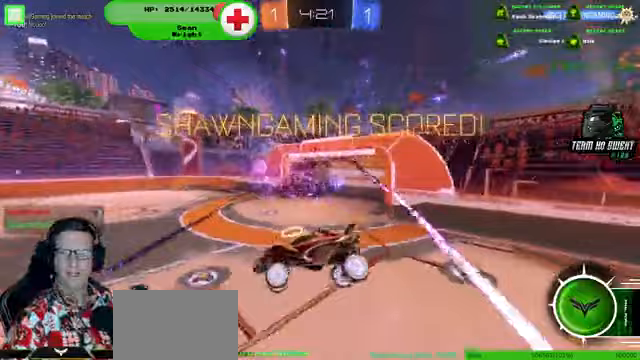
{"buttons": [], "left_stick": "center", "right_stick": "center", "events": []}
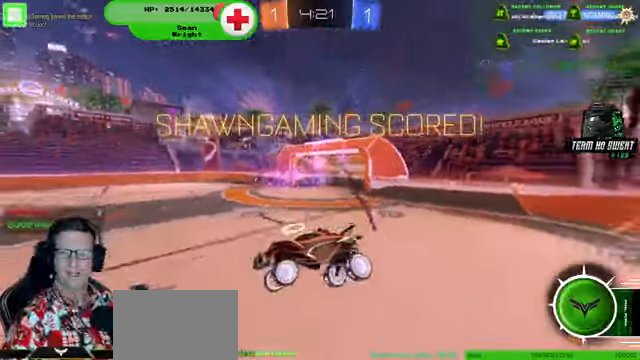
{"buttons": [], "left_stick": "center", "right_stick": "center", "events": []}
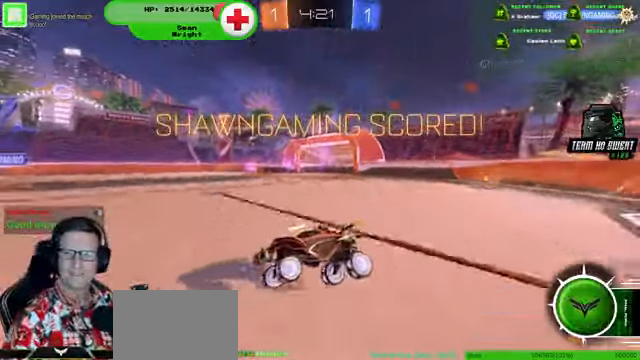
{"buttons": [], "left_stick": "center", "right_stick": "center", "events": []}
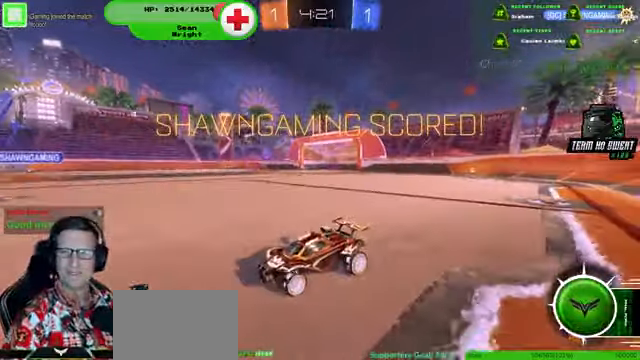
{"buttons": [], "left_stick": "center", "right_stick": "center", "events": []}
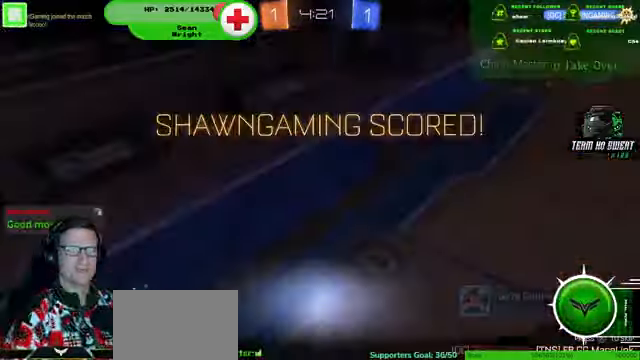
{"buttons": [], "left_stick": "center", "right_stick": "center", "events": []}
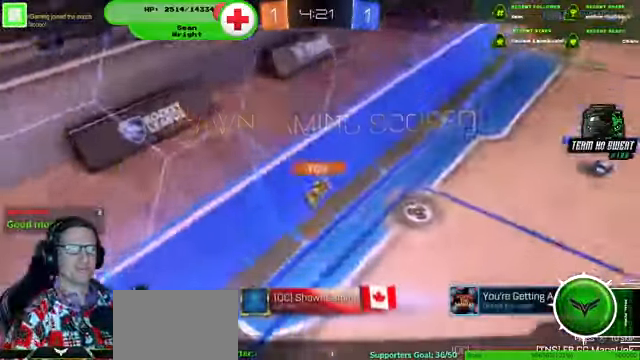
{"buttons": [], "left_stick": "center", "right_stick": "center", "events": []}
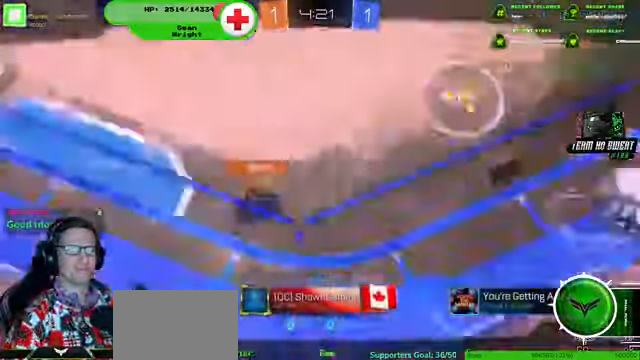
{"buttons": [], "left_stick": "center", "right_stick": "center"}
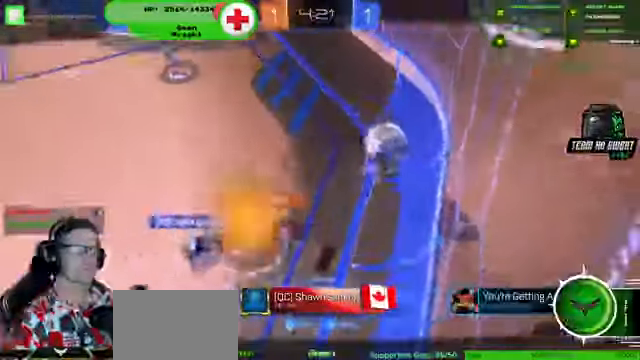
{"buttons": [], "left_stick": "center", "right_stick": "center"}
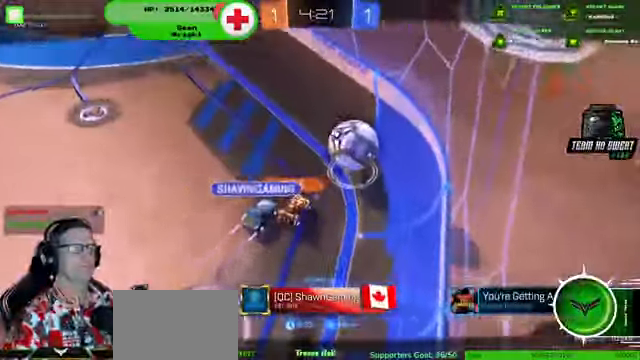
{"buttons": [], "left_stick": "center", "right_stick": "center", "events": [[67, "L1", "down"], [467, "L1", "up"]]}
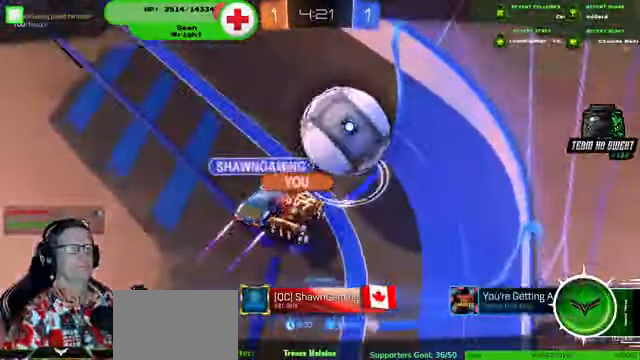
{"buttons": [], "left_stick": "center", "right_stick": "center", "events": []}
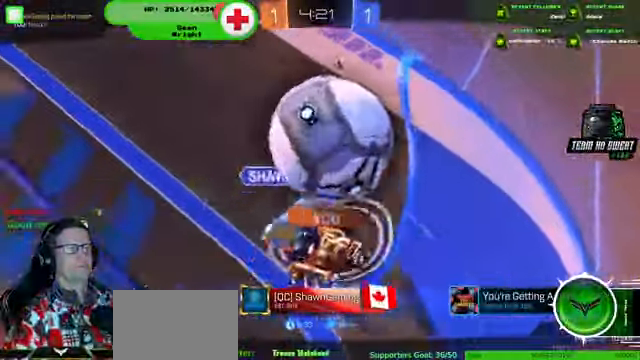
{"buttons": [], "left_stick": "center", "right_stick": "center", "events": []}
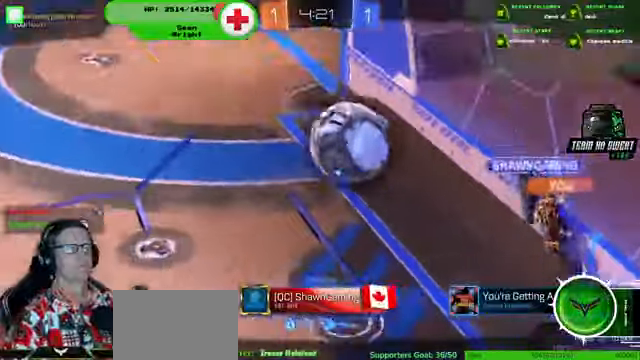
{"buttons": [], "left_stick": "center", "right_stick": "center", "events": []}
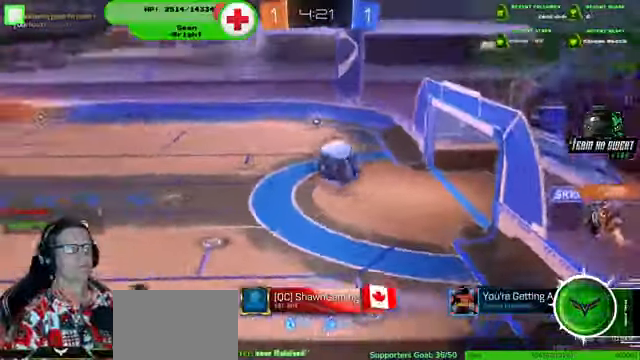
{"buttons": [], "left_stick": "center", "right_stick": "center", "events": []}